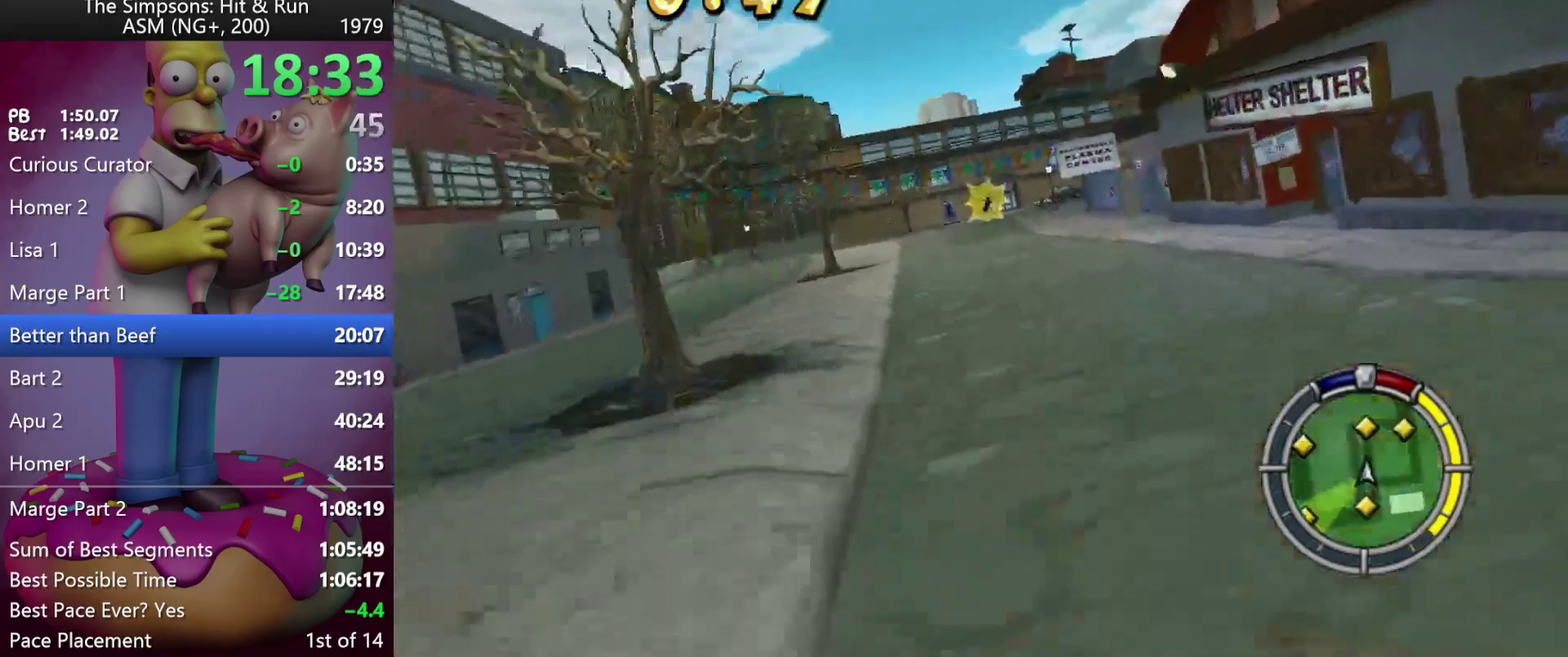
Gameplay with a controller (Xbox layout); each line is a JSON object with the inputs held at the frame after it. "events" lists button and stick changes between this image and that frame as [ms after this image, input, new state], when the widget could be followed in between. Not read: A DPAD_UP L3 R3 Y.
{"buttons": ["R2"], "left_stick": "center", "events": [[383, "DPAD_LEFT", "up"], [400, "left_stick", "center"]]}
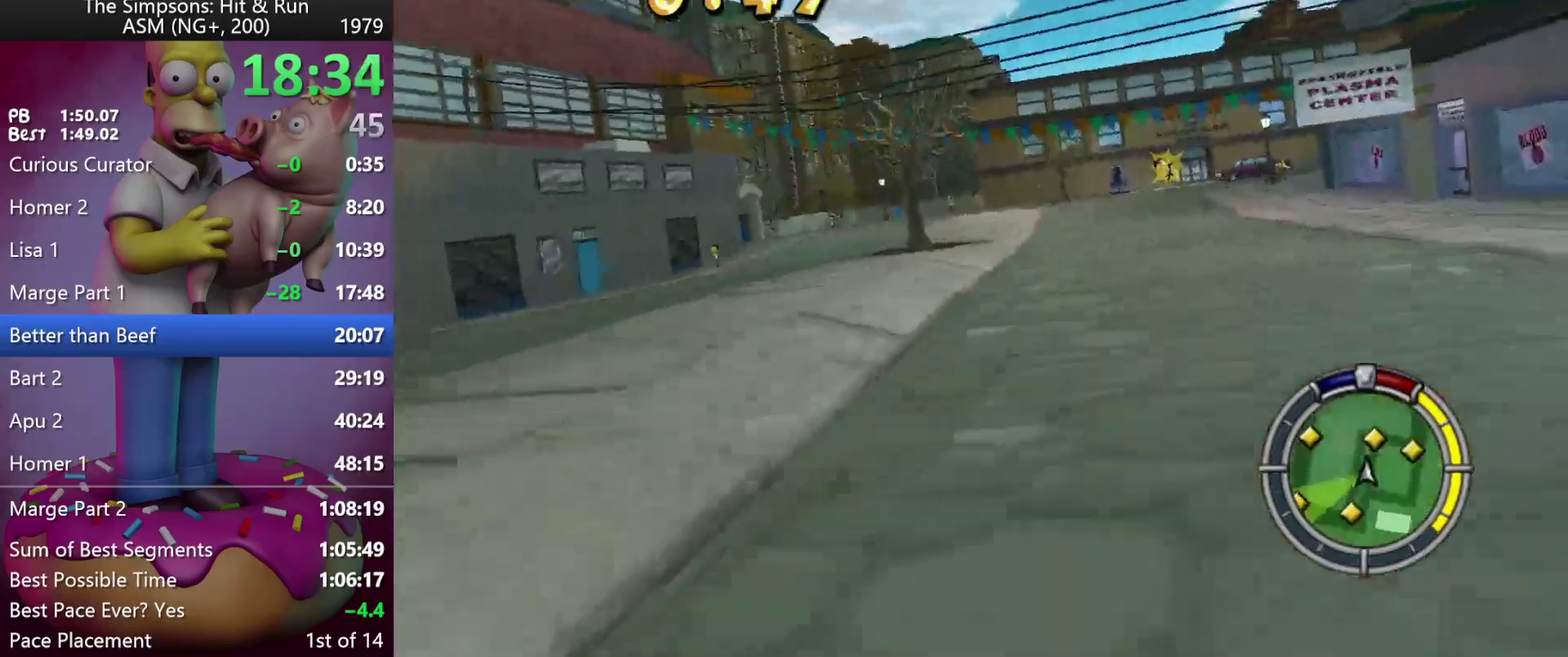
{"buttons": ["R2", "DPAD_RIGHT"], "left_stick": "right", "events": [[417, "DPAD_RIGHT", "down"], [417, "left_stick", "right"]]}
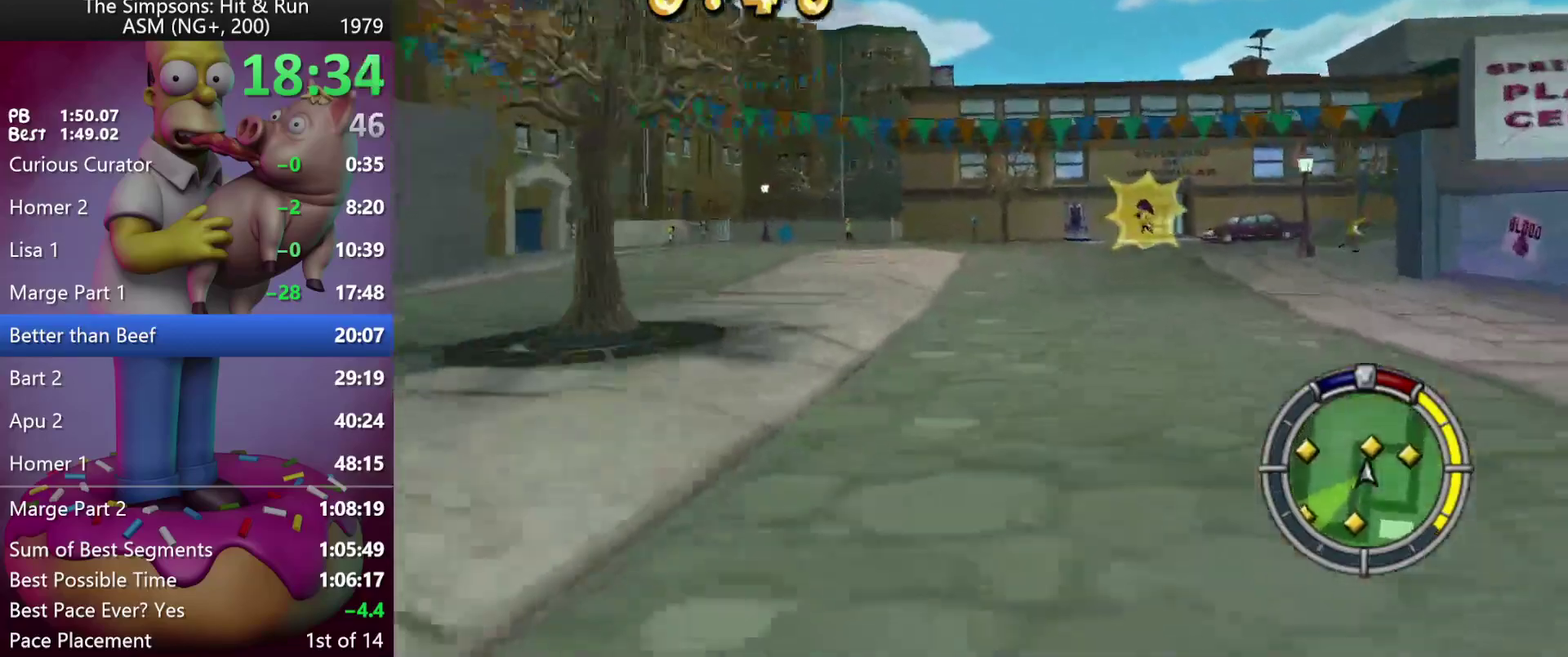
{"buttons": ["X", "R2", "DPAD_RIGHT"], "left_stick": "right", "events": [[200, "X", "down"]]}
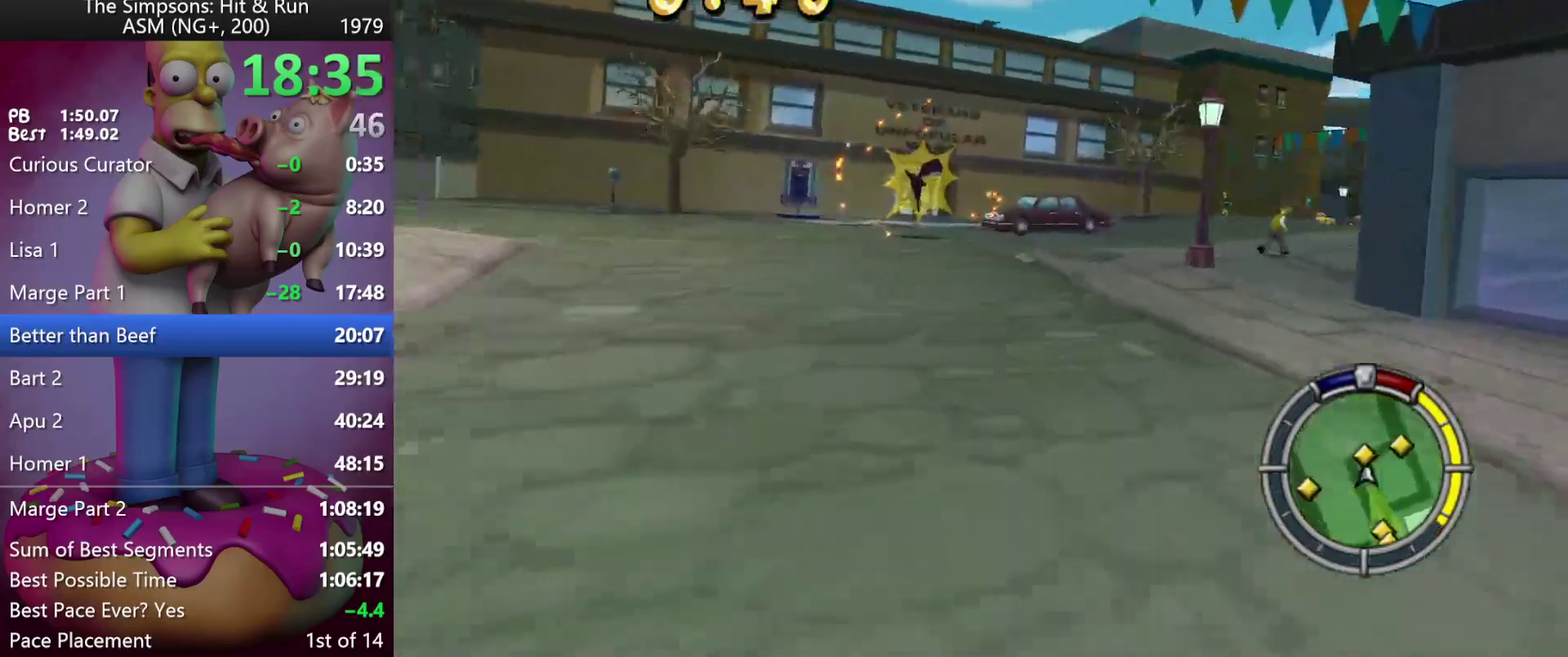
{"buttons": ["R2", "DPAD_RIGHT"], "left_stick": "right", "events": [[200, "X", "up"]]}
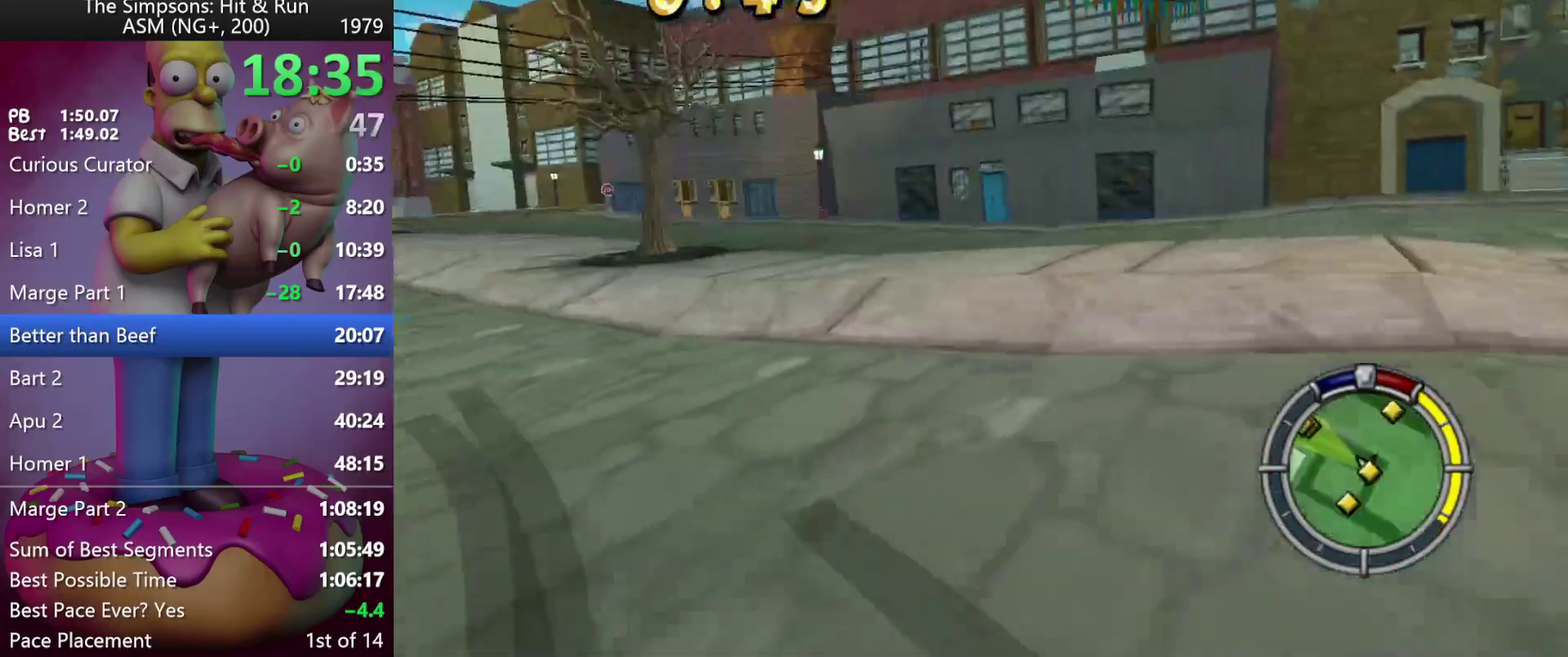
{"buttons": ["R2"], "left_stick": "center", "events": [[383, "DPAD_RIGHT", "up"], [383, "left_stick", "center"]]}
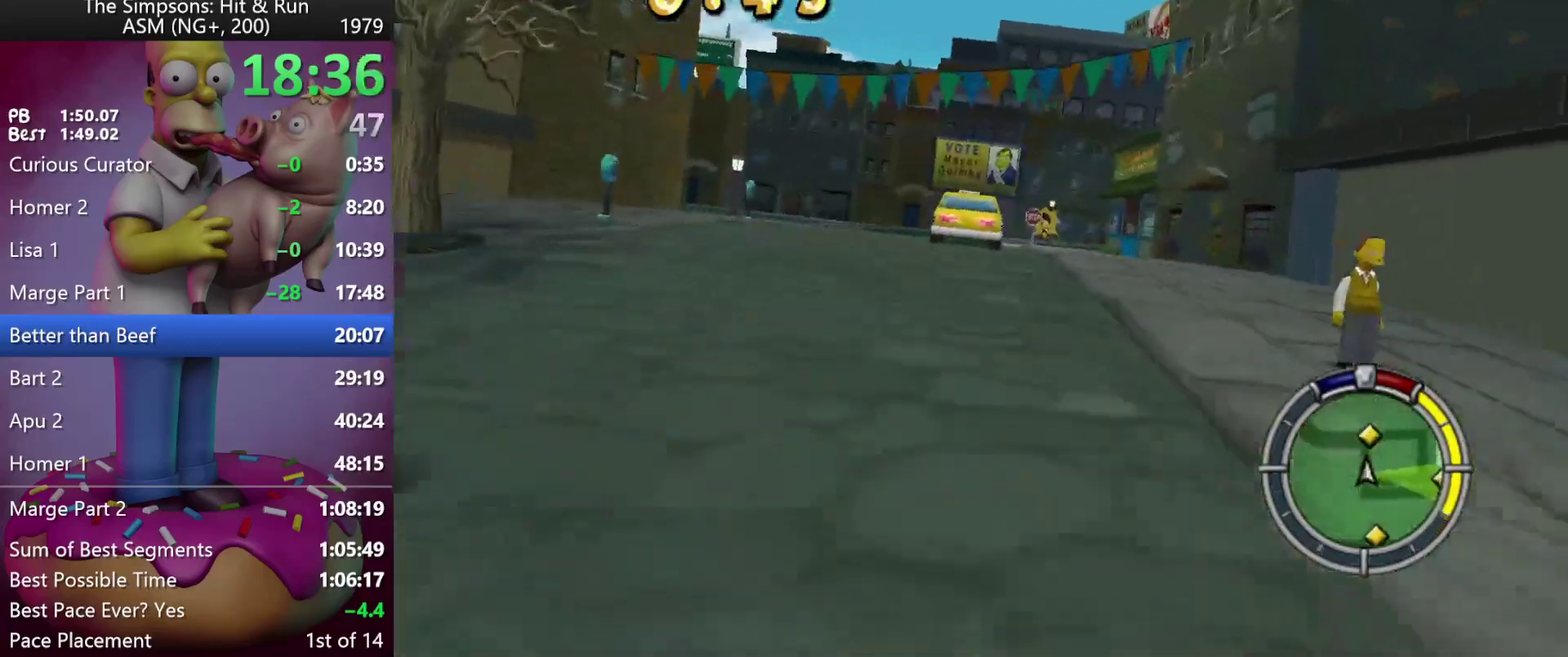
{"buttons": ["R2"], "left_stick": "center", "events": [[283, "DPAD_LEFT", "down"], [283, "left_stick", "left"], [450, "DPAD_LEFT", "up"], [450, "left_stick", "center"]]}
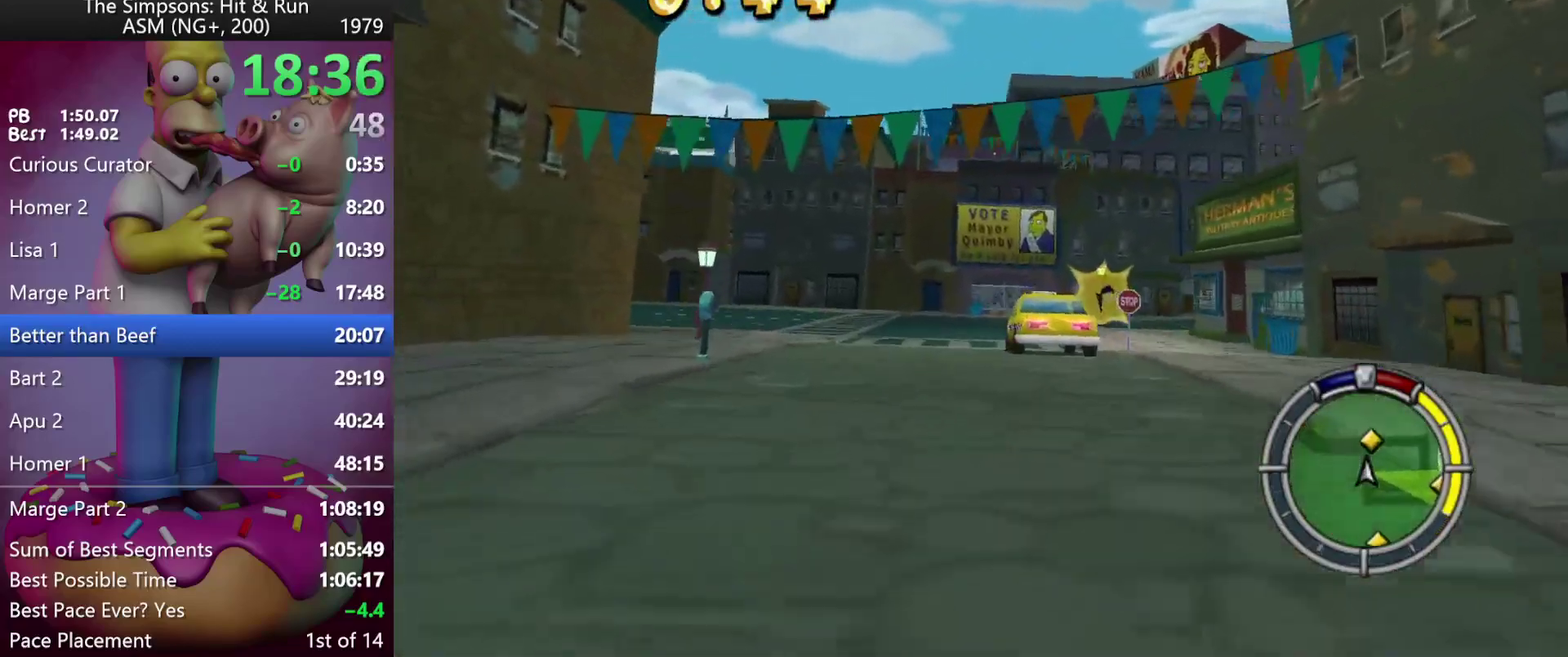
{"buttons": ["R2"], "left_stick": "center", "events": [[67, "DPAD_LEFT", "down"], [67, "left_stick", "left"], [133, "DPAD_LEFT", "up"], [133, "left_stick", "center"]]}
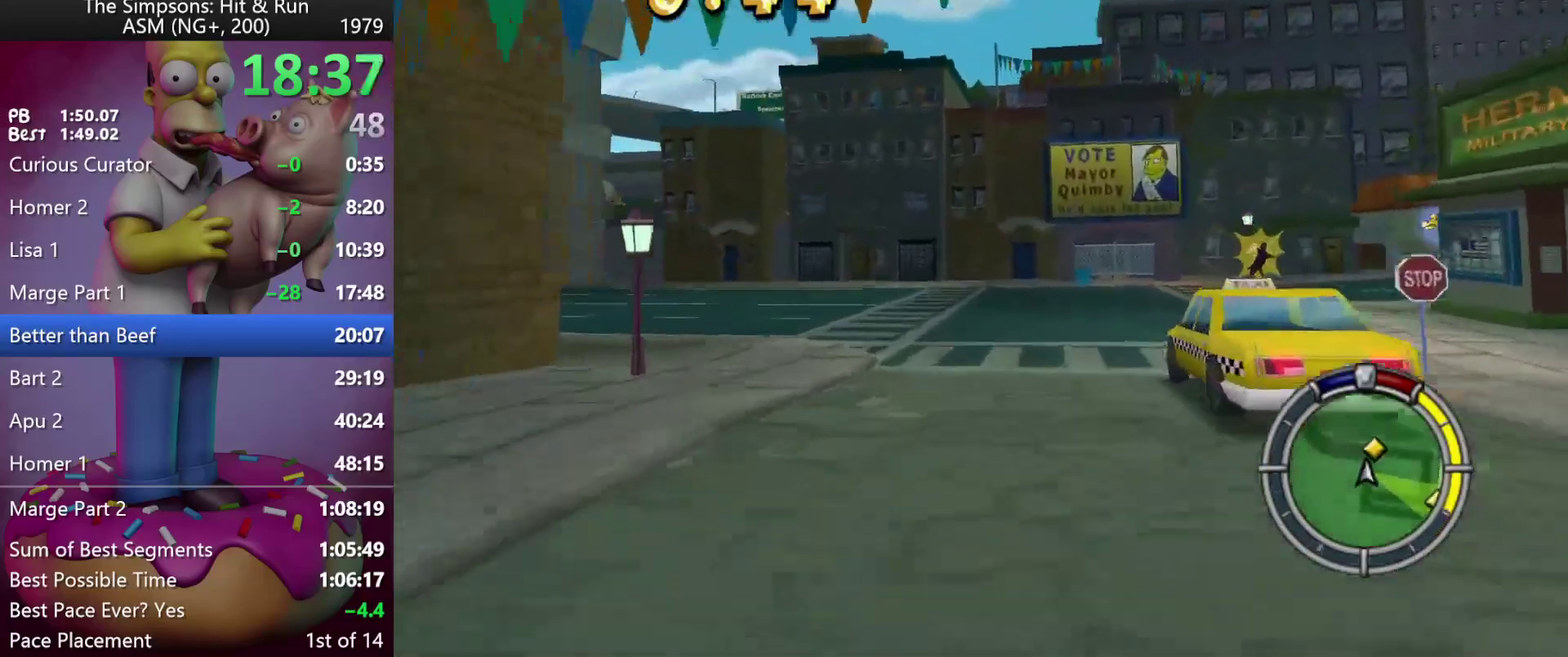
{"buttons": ["X", "R2", "DPAD_RIGHT"], "left_stick": "right", "events": [[17, "DPAD_RIGHT", "down"], [17, "left_stick", "right"], [200, "X", "down"]]}
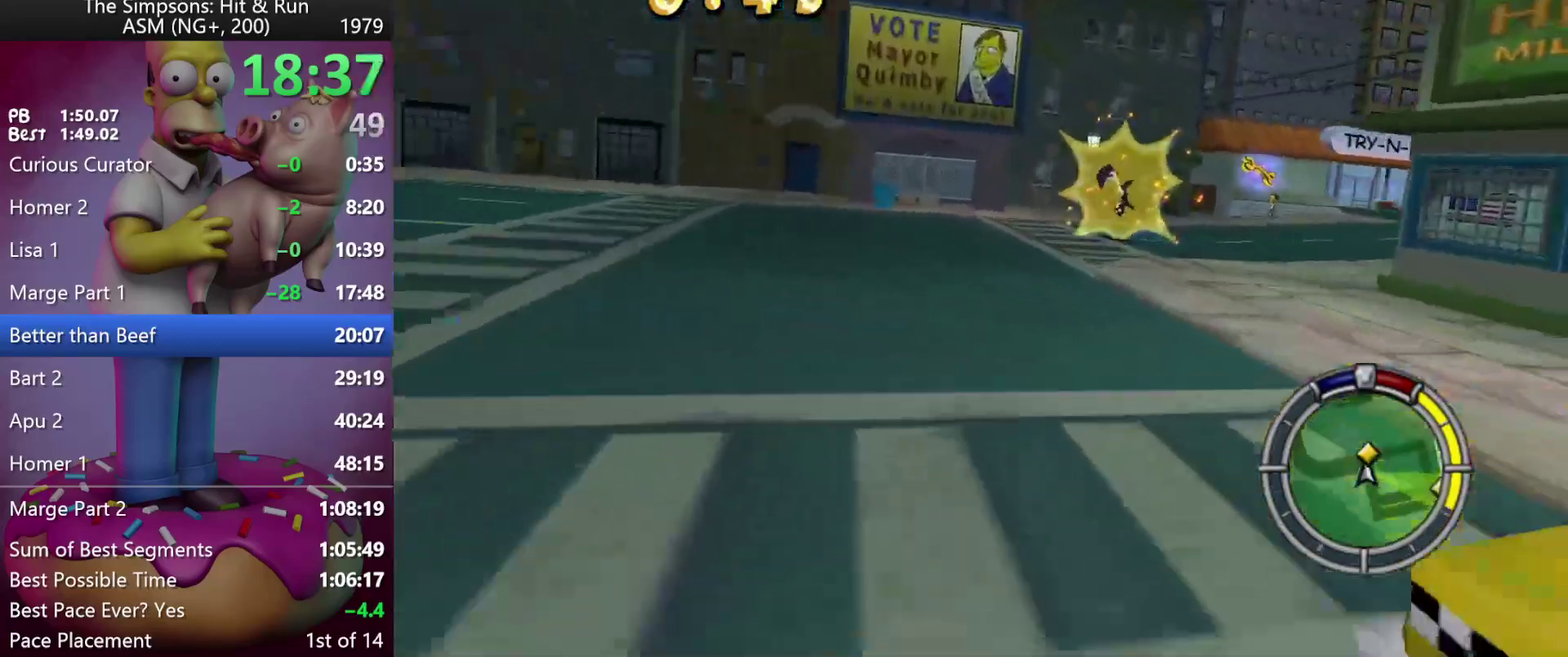
{"buttons": ["R2", "DPAD_RIGHT"], "left_stick": "right", "events": [[217, "X", "up"]]}
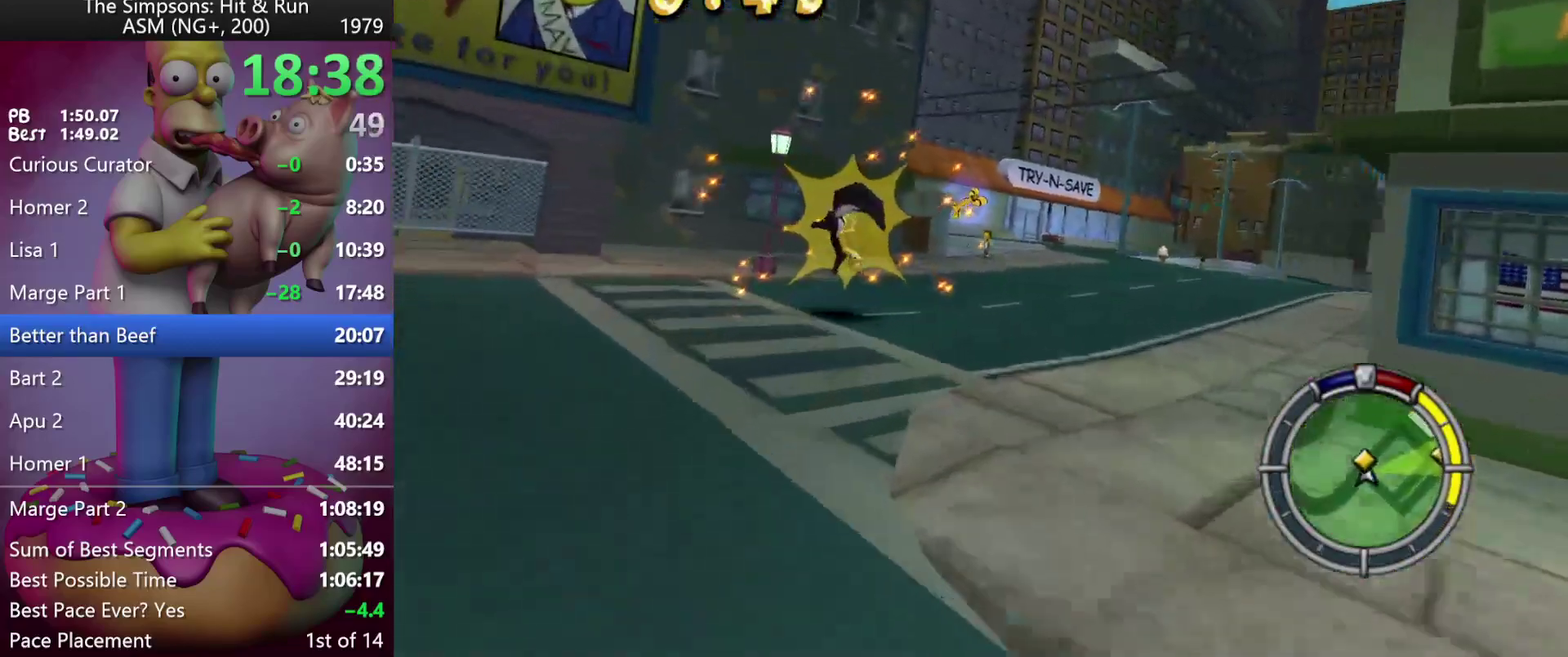
{"buttons": ["R2", "DPAD_RIGHT"], "left_stick": "right", "events": []}
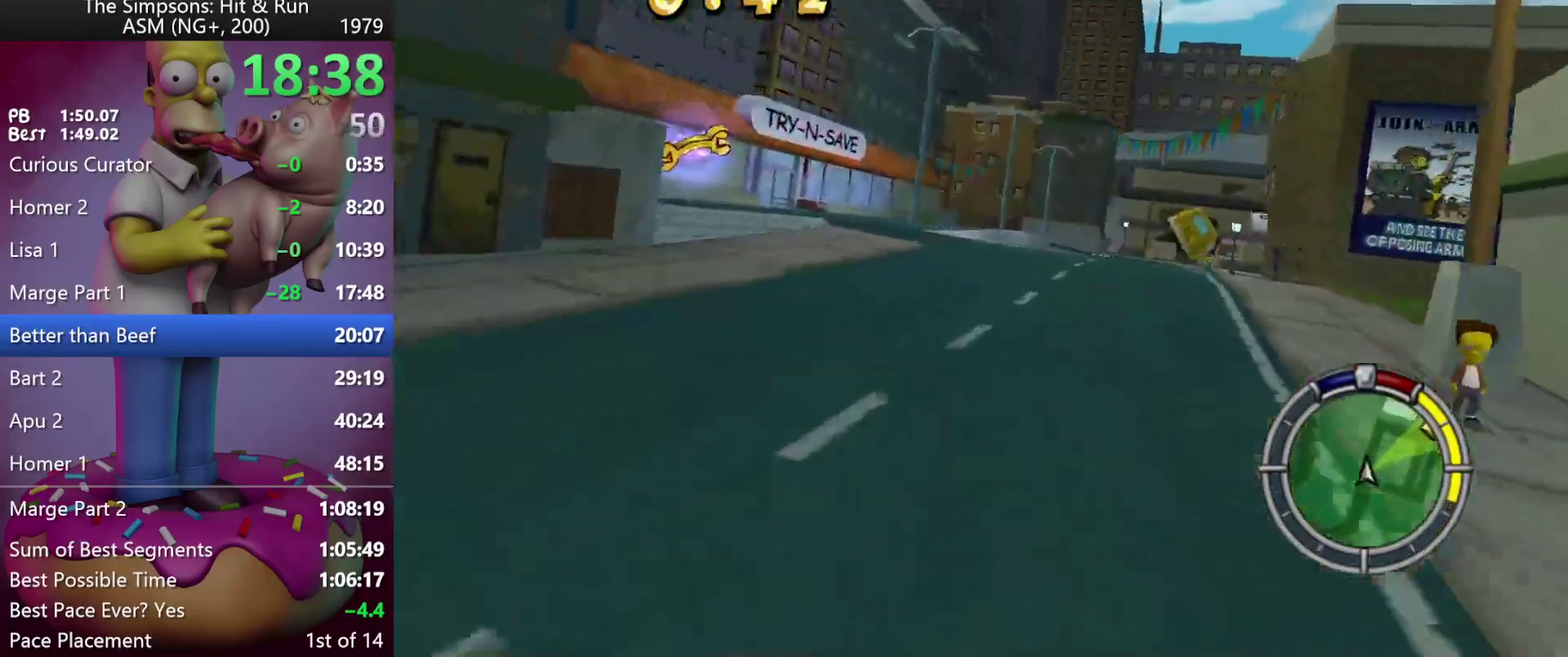
{"buttons": ["R2"], "left_stick": "center", "events": [[150, "left_stick", "up-right"], [200, "DPAD_RIGHT", "up"], [217, "left_stick", "center"]]}
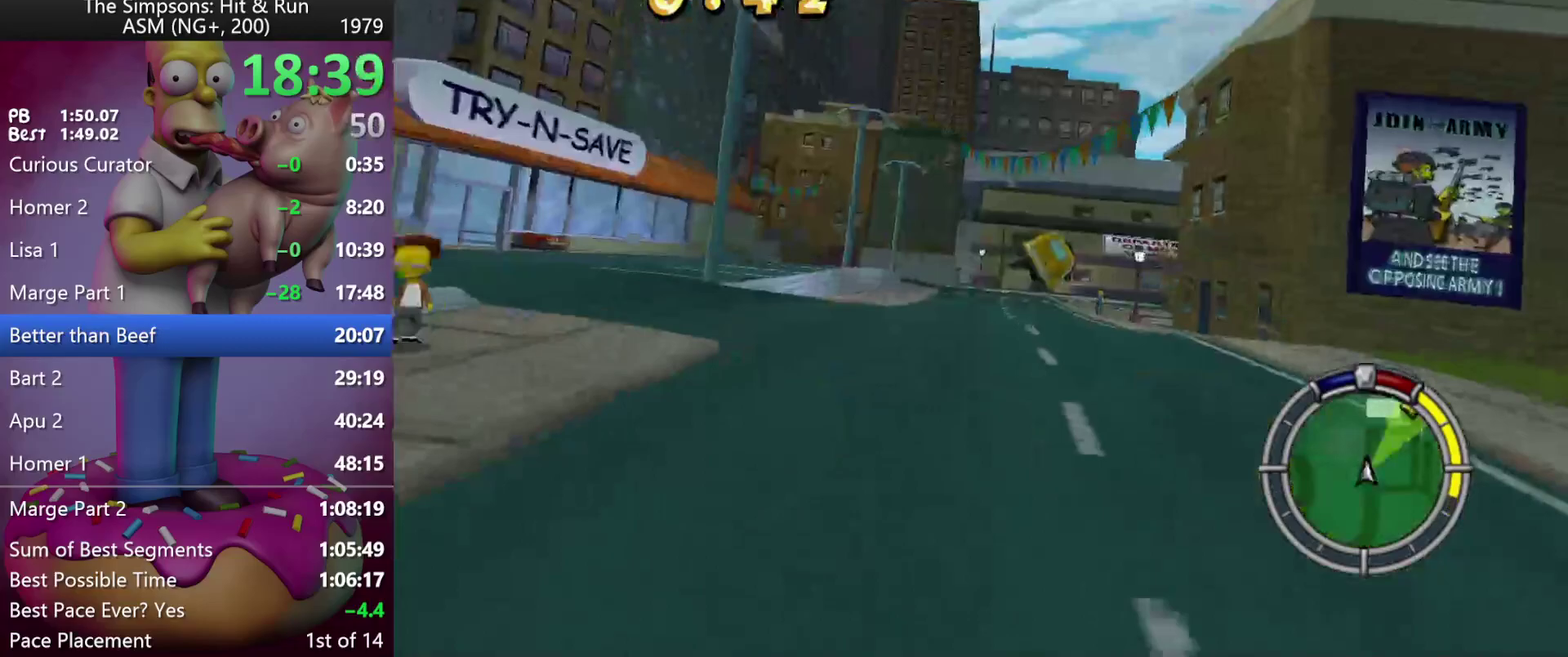
{"buttons": ["R2", "DPAD_RIGHT"], "left_stick": "right", "events": [[400, "DPAD_RIGHT", "down"], [400, "left_stick", "right"]]}
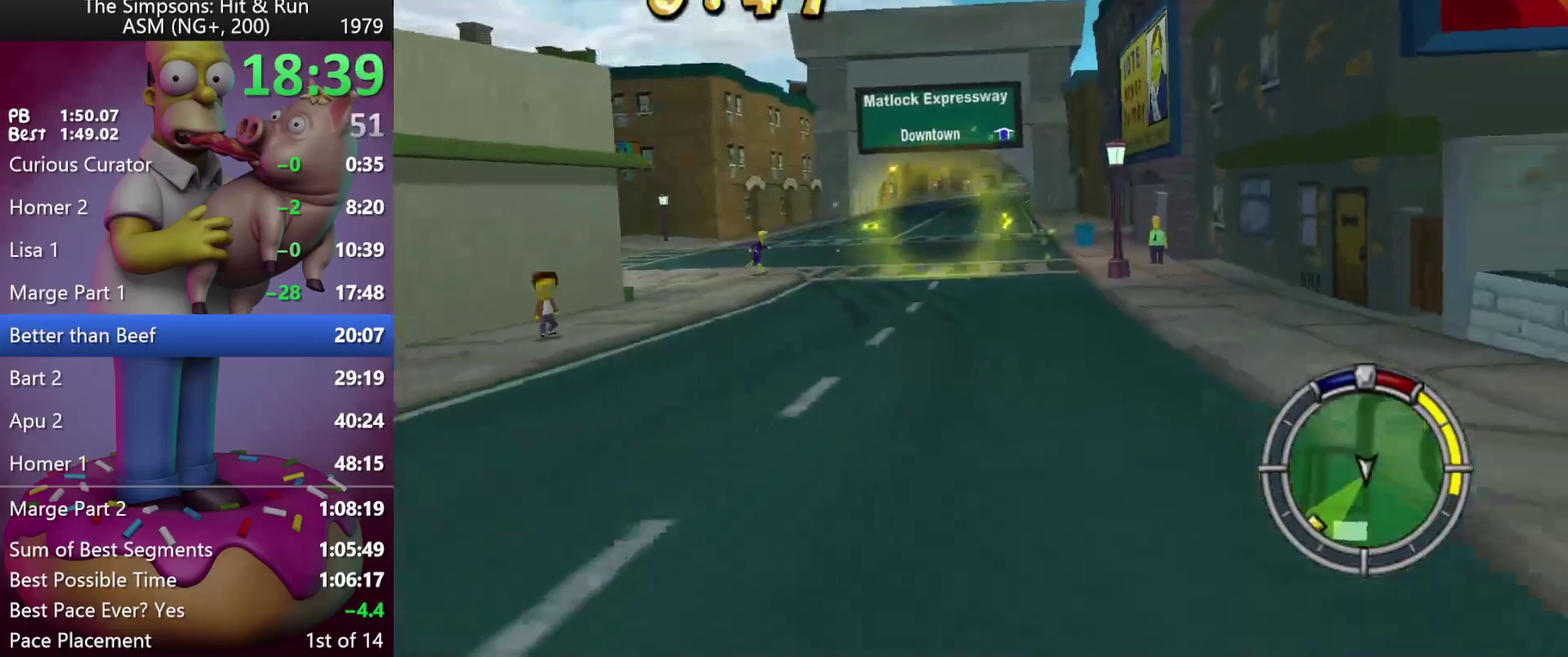
{"buttons": ["R2", "DPAD_RIGHT"], "left_stick": "right", "events": [[250, "DPAD_RIGHT", "up"], [250, "left_stick", "center"], [367, "left_stick", "right"], [383, "DPAD_RIGHT", "down"]]}
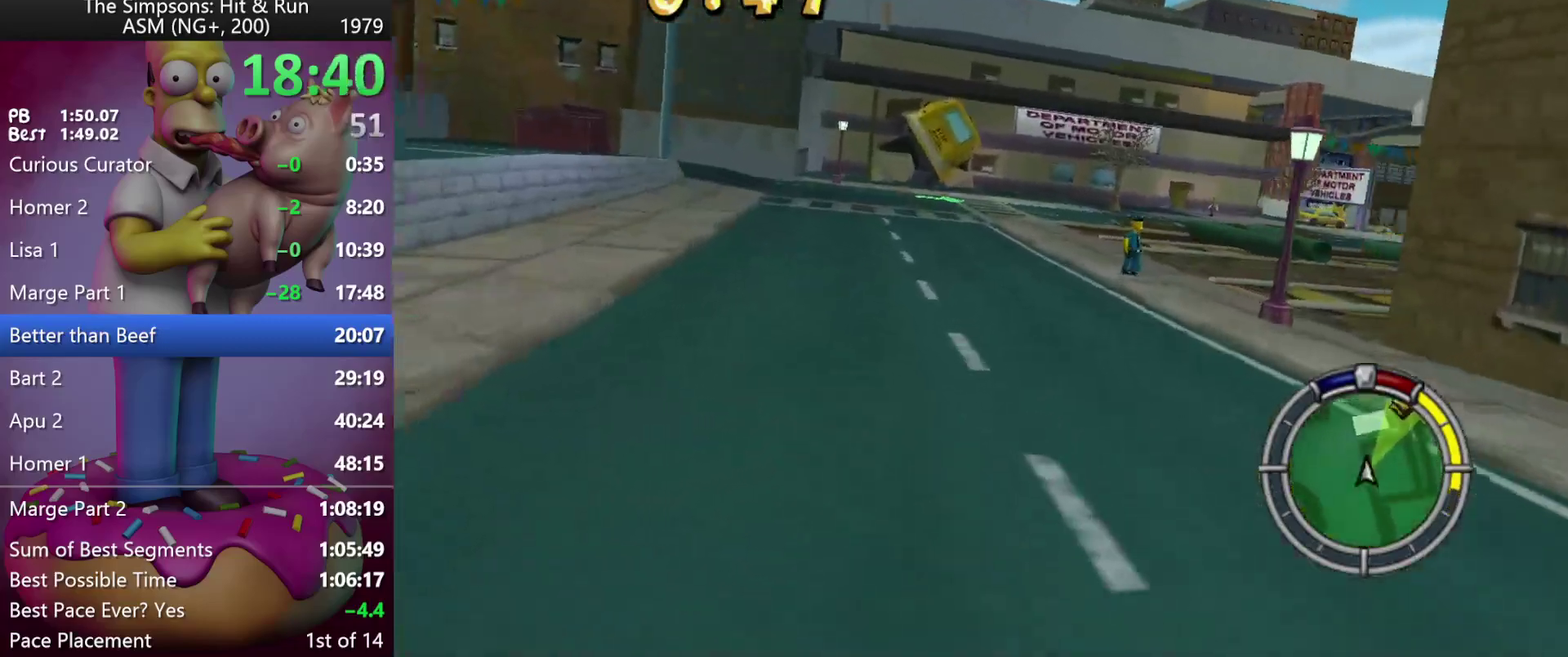
{"buttons": ["R2", "DPAD_RIGHT"], "left_stick": "right", "events": []}
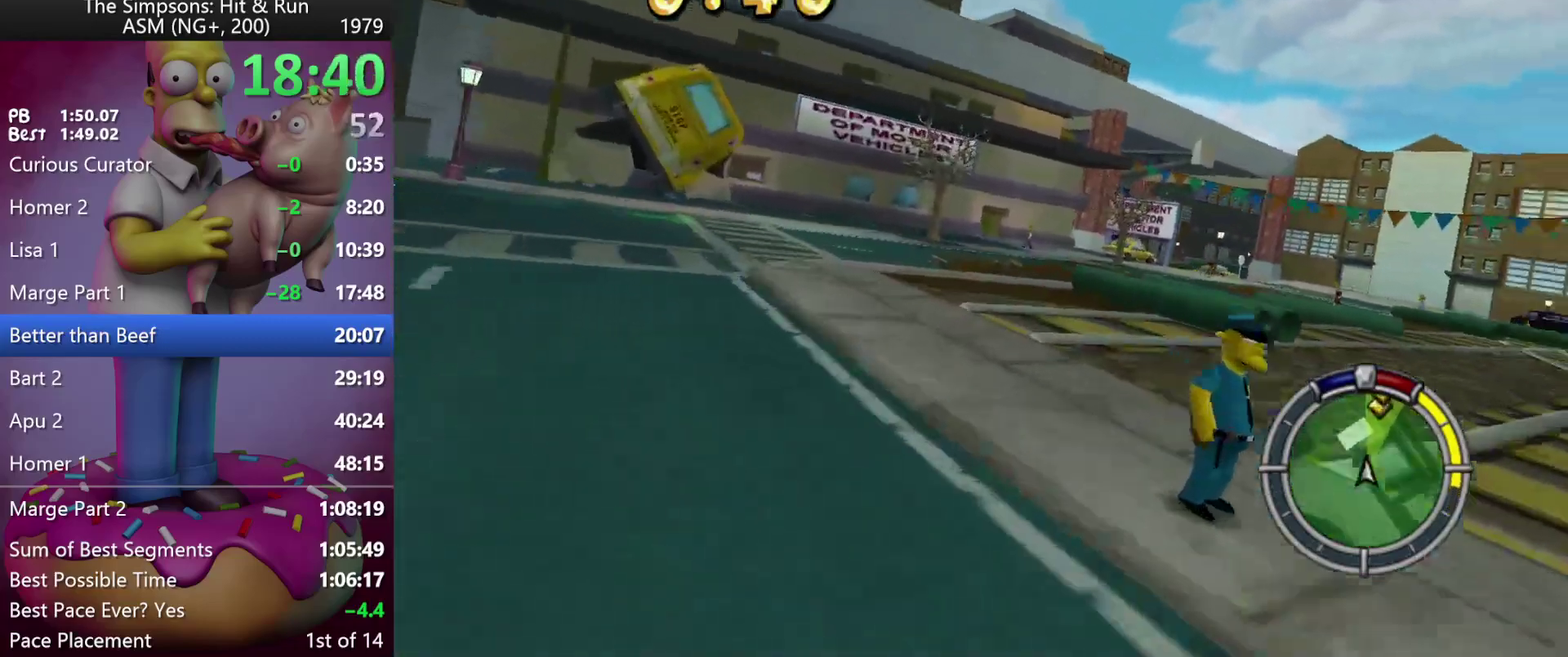
{"buttons": ["R2"], "left_stick": "center", "events": [[300, "DPAD_RIGHT", "up"], [300, "left_stick", "center"]]}
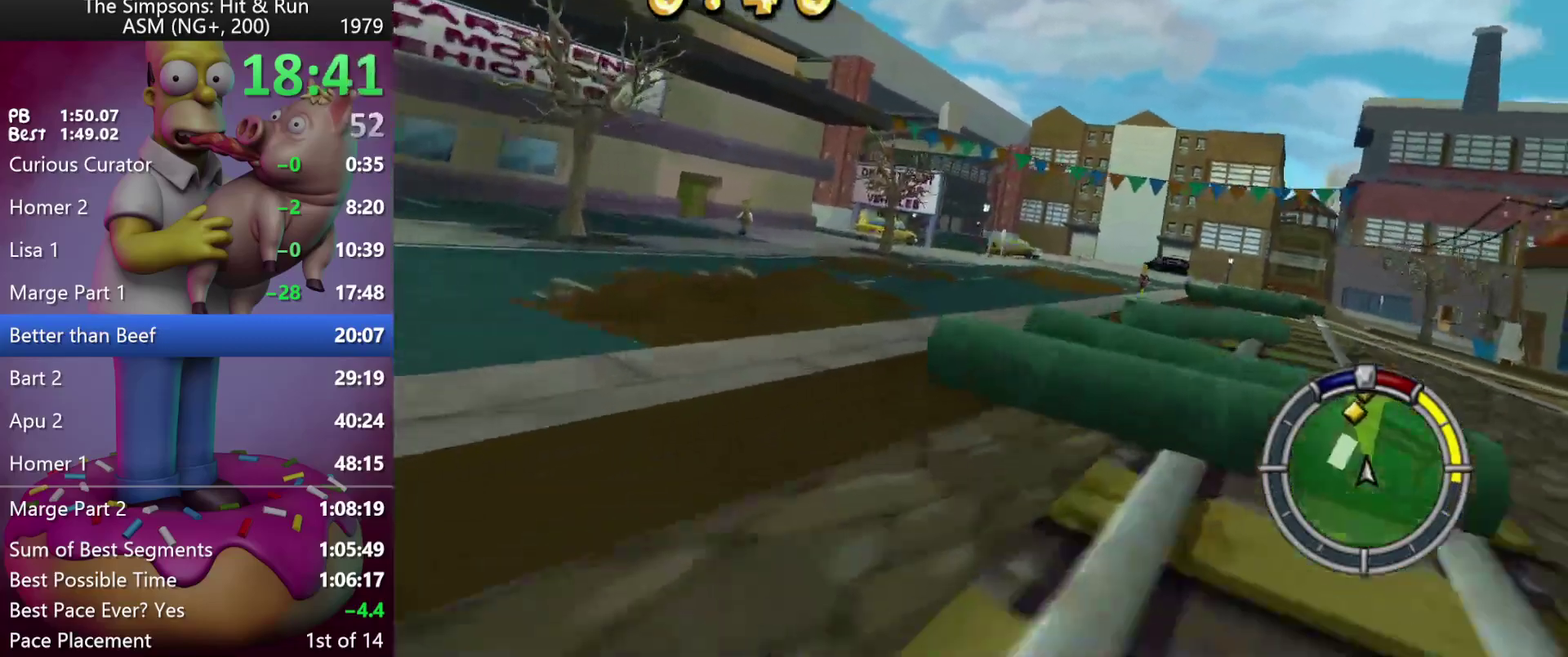
{"buttons": ["R2"], "left_stick": "center", "events": [[17, "left_stick", "right"], [33, "DPAD_RIGHT", "down"], [267, "DPAD_RIGHT", "up"], [267, "left_stick", "center"]]}
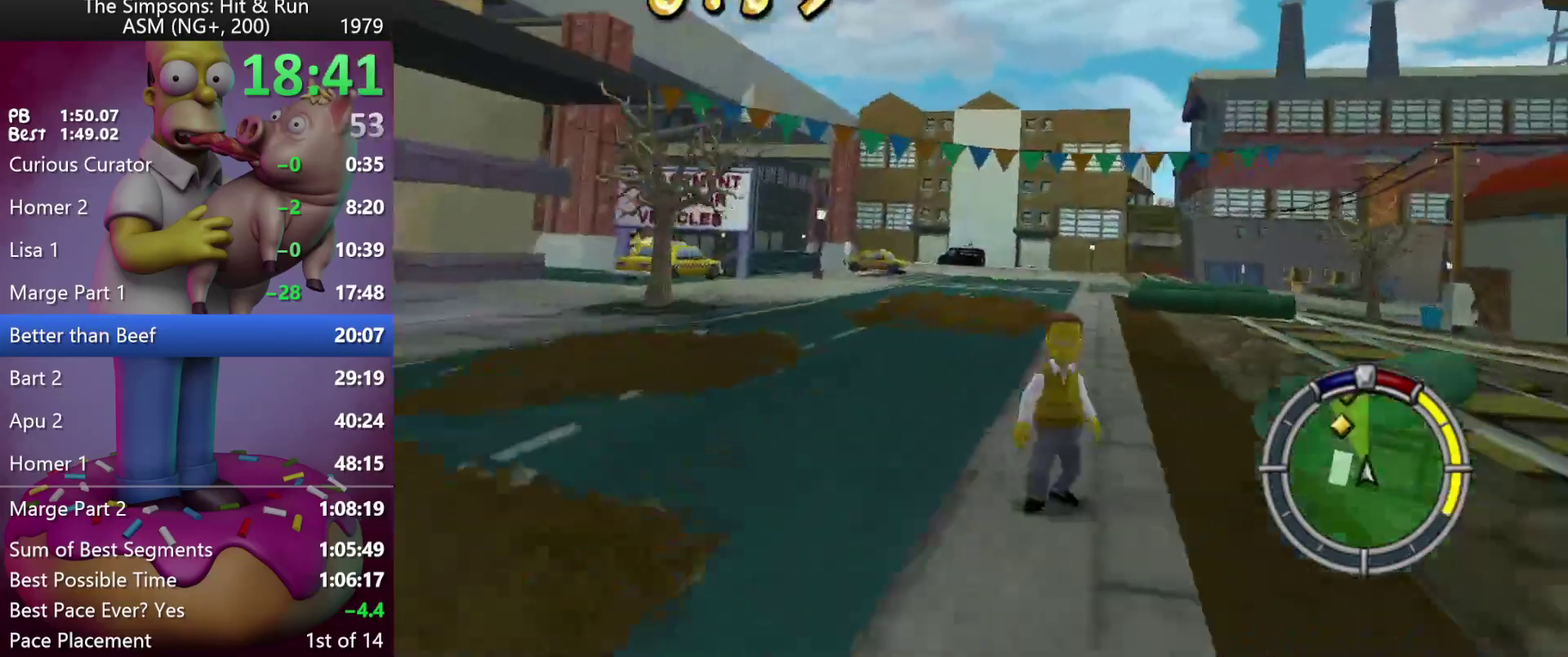
{"buttons": ["R2", "DPAD_LEFT"], "left_stick": "left", "events": [[133, "DPAD_LEFT", "down"], [133, "left_stick", "left"]]}
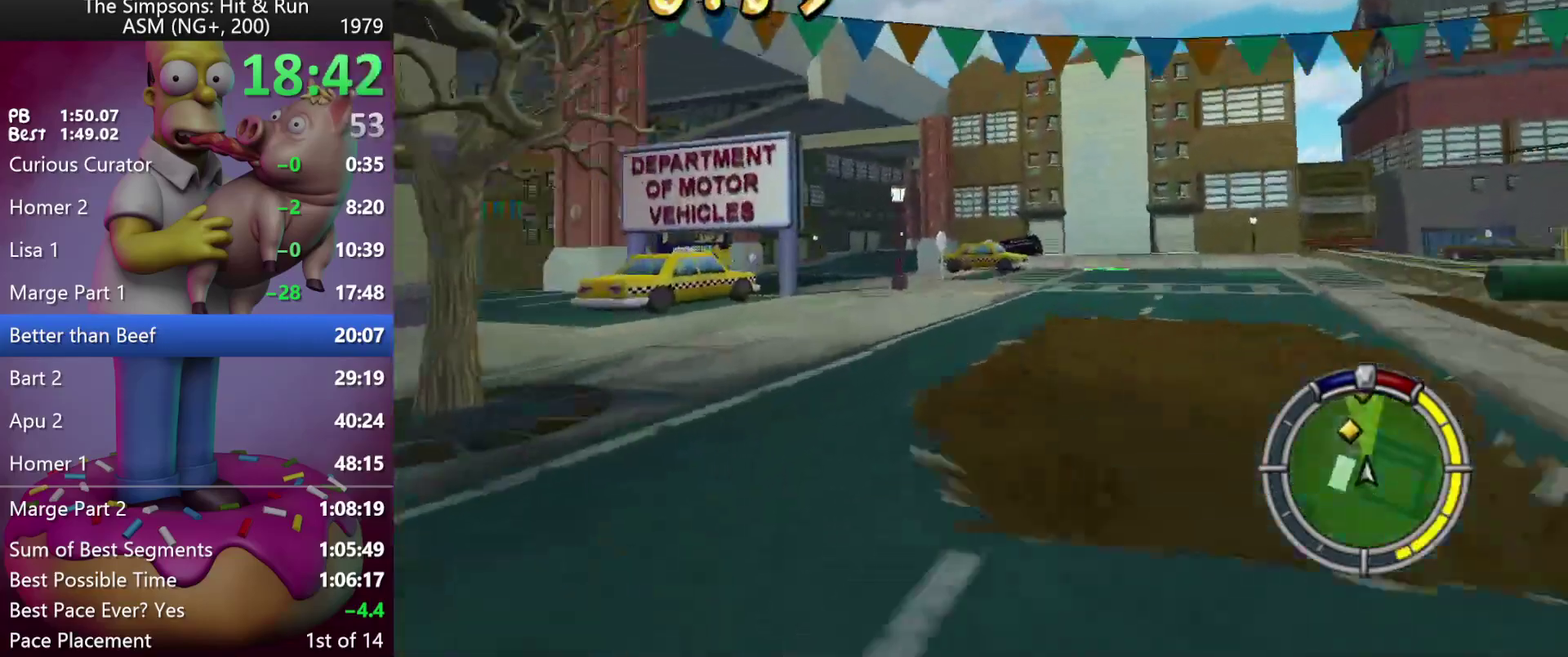
{"buttons": ["R2", "DPAD_LEFT"], "left_stick": "left", "events": [[200, "DPAD_LEFT", "up"], [200, "left_stick", "center"], [250, "DPAD_RIGHT", "down"], [250, "left_stick", "right"], [417, "DPAD_RIGHT", "up"], [417, "left_stick", "center"], [500, "DPAD_LEFT", "down"], [500, "left_stick", "left"]]}
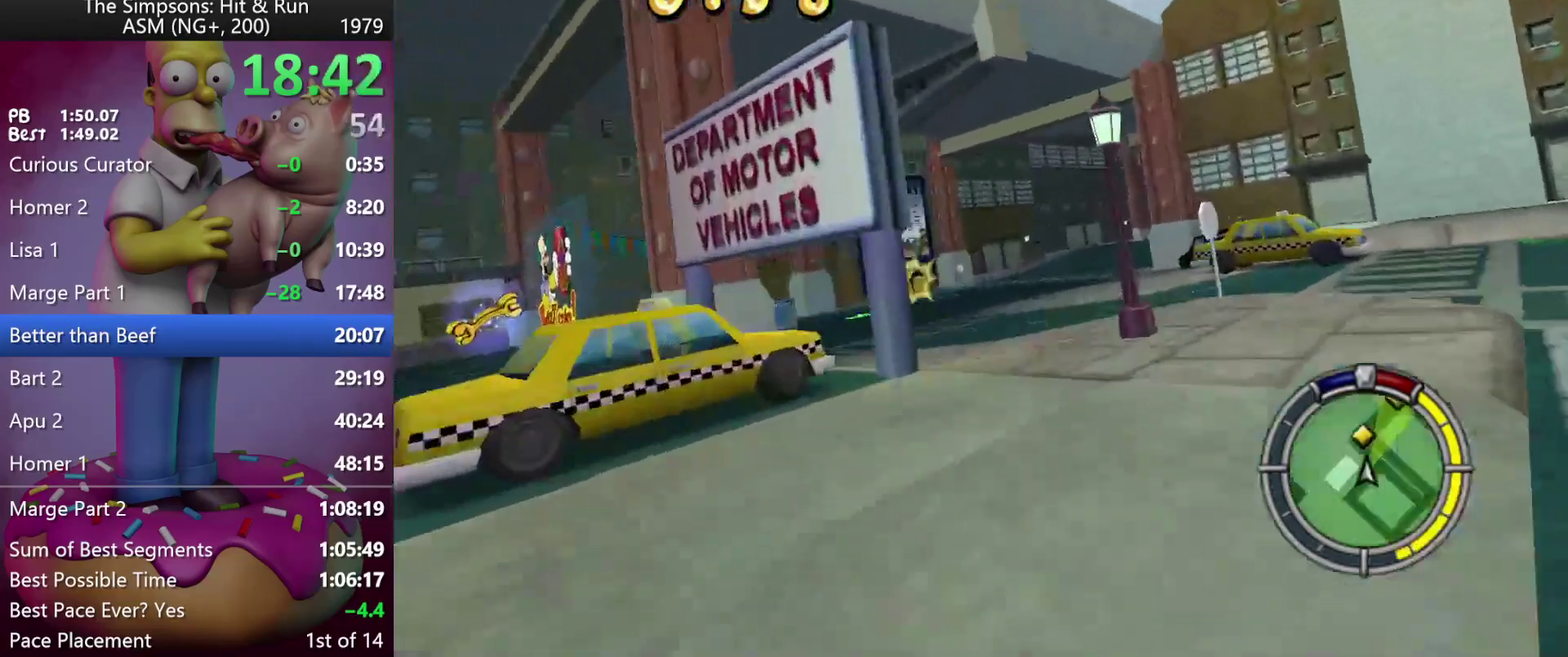
{"buttons": ["R2", "DPAD_LEFT"], "left_stick": "left", "events": [[83, "R2", "up"], [333, "R2", "down"]]}
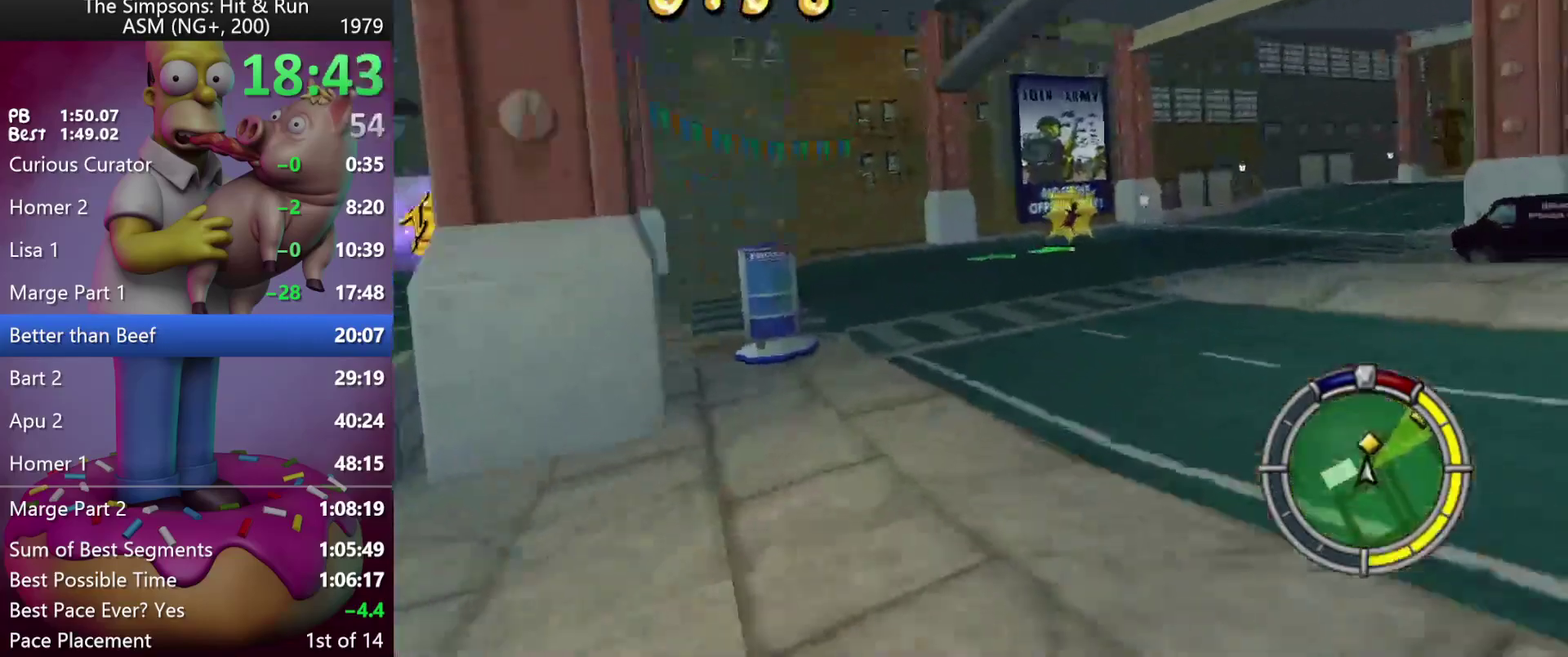
{"buttons": ["R2", "DPAD_RIGHT"], "left_stick": "right", "events": [[17, "DPAD_LEFT", "up"], [17, "left_stick", "center"], [117, "DPAD_RIGHT", "down"], [117, "left_stick", "right"]]}
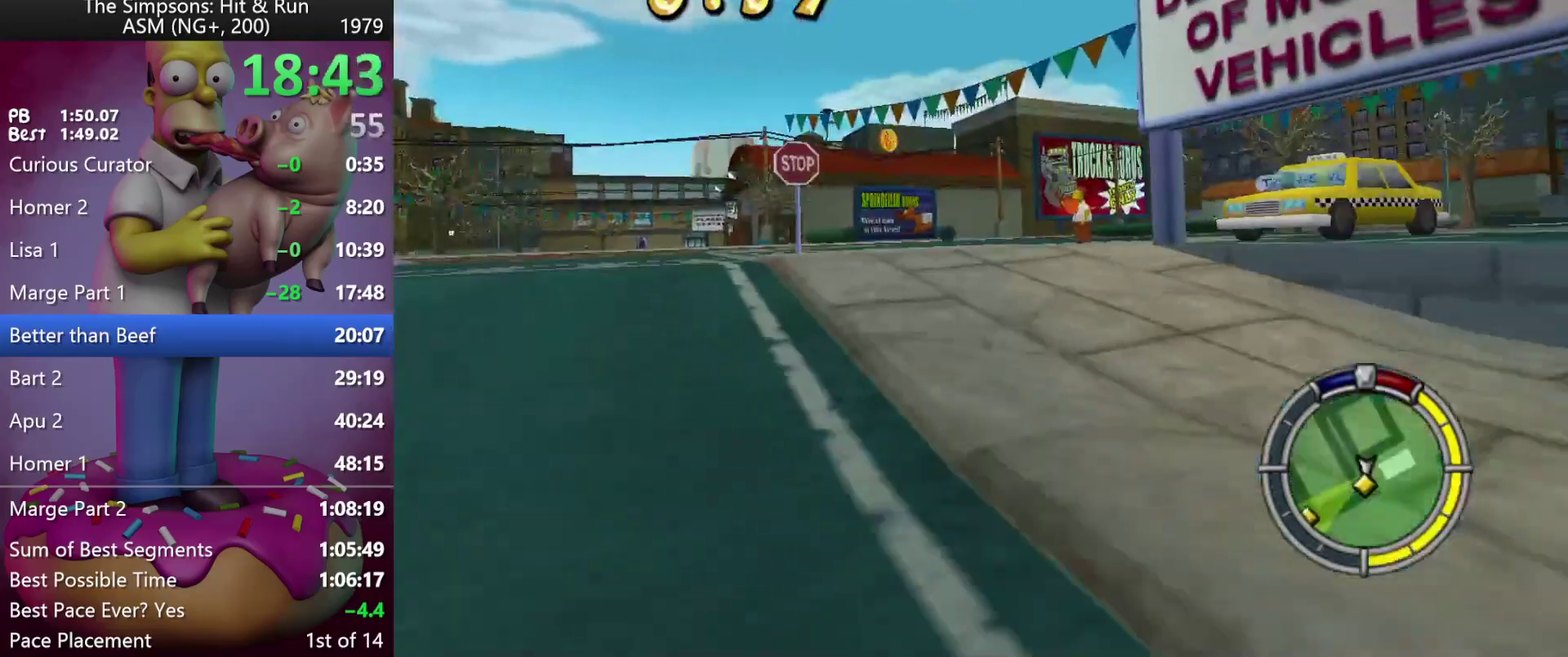
{"buttons": ["R2"], "left_stick": "center", "events": [[467, "DPAD_RIGHT", "up"], [483, "left_stick", "center"]]}
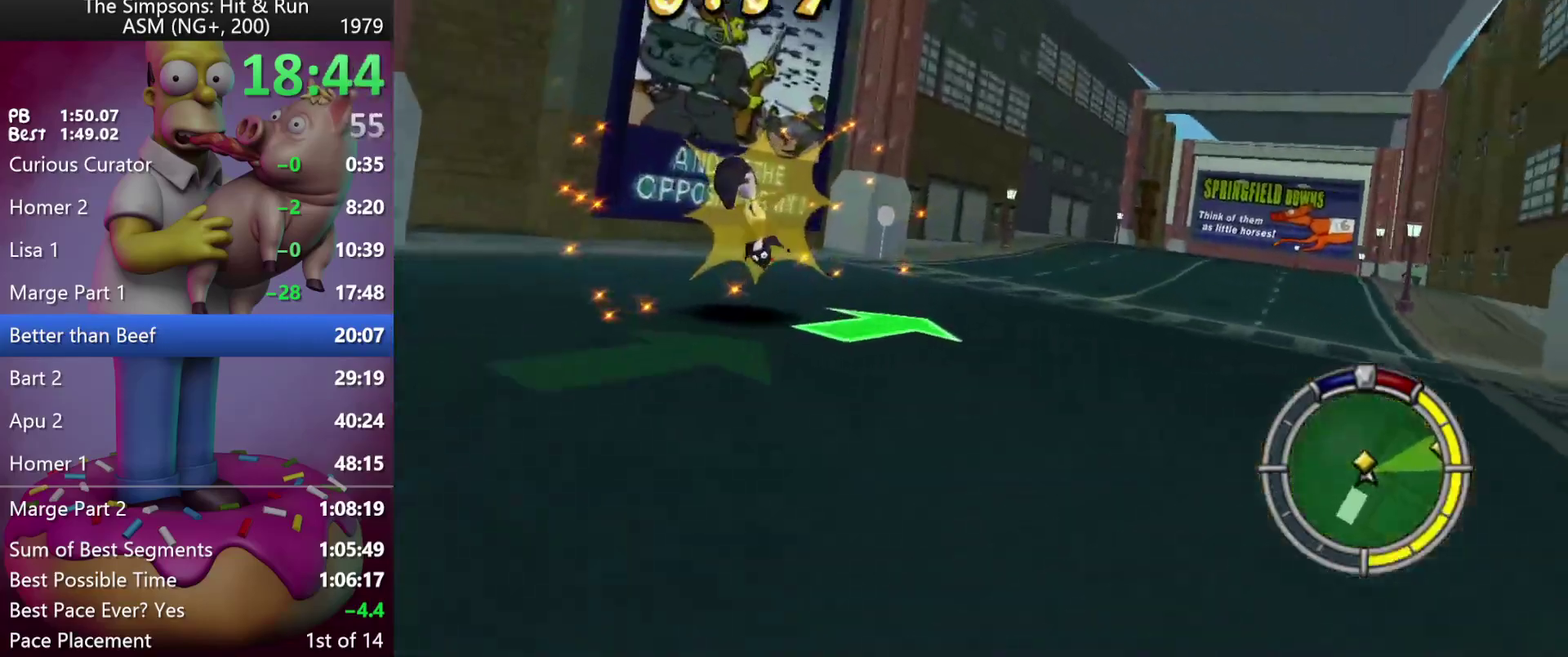
{"buttons": ["R2"], "left_stick": "center", "events": [[150, "left_stick", "right"], [167, "DPAD_RIGHT", "down"], [467, "DPAD_RIGHT", "up"], [467, "left_stick", "center"]]}
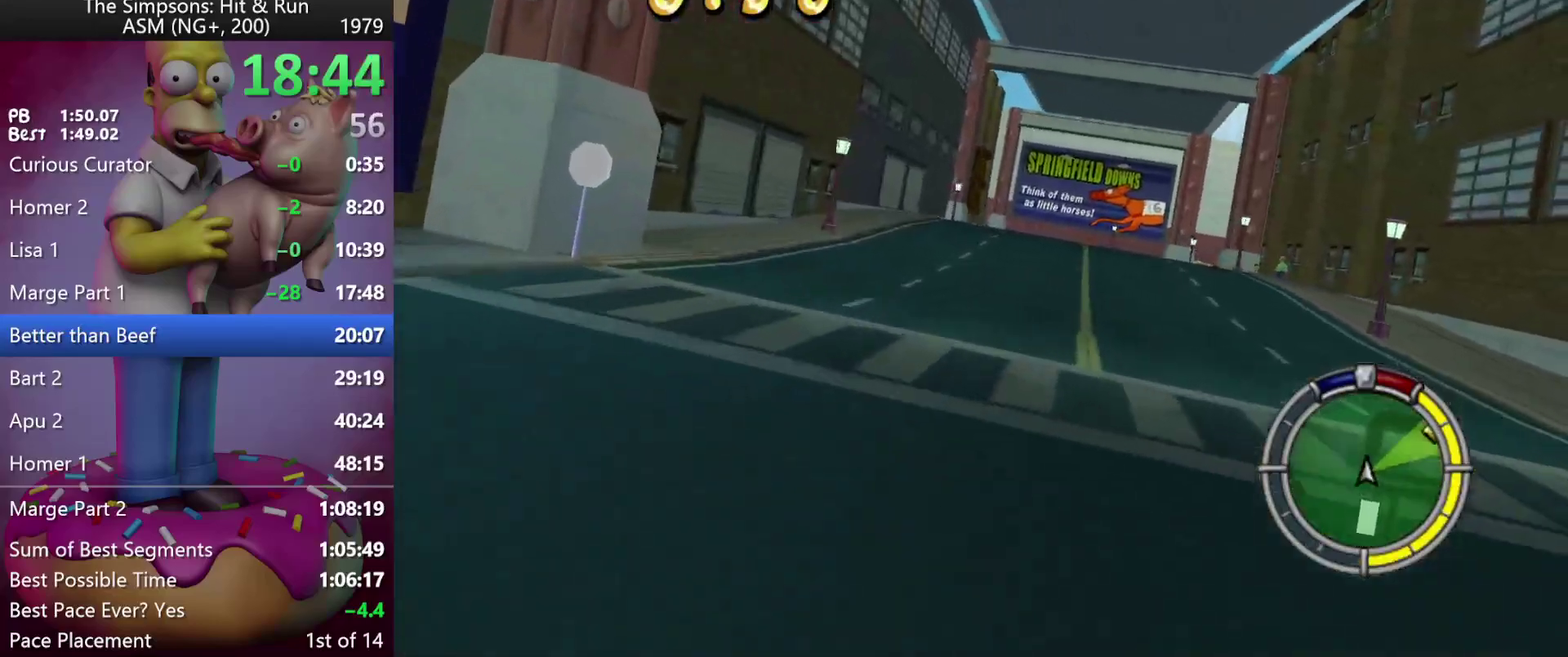
{"buttons": ["R2", "DPAD_RIGHT"], "left_stick": "right", "events": [[400, "DPAD_RIGHT", "down"], [400, "left_stick", "right"]]}
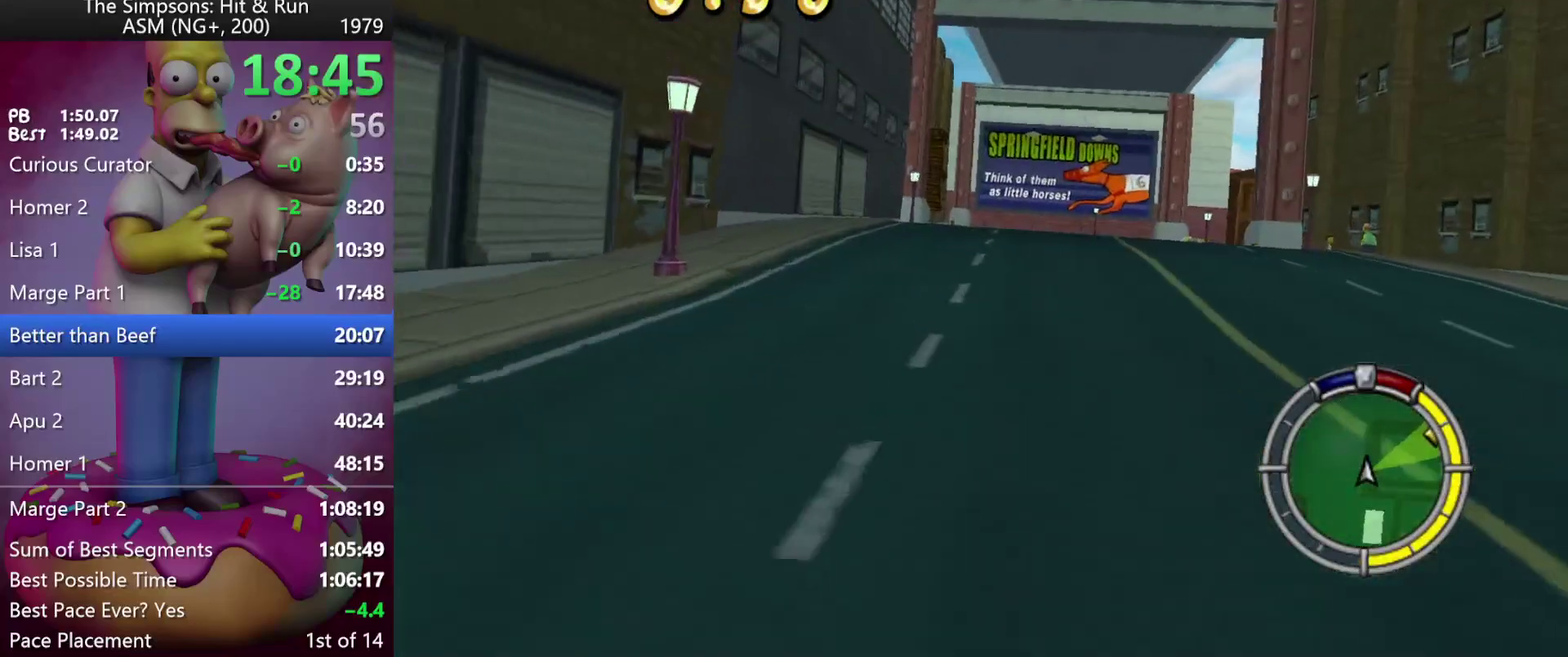
{"buttons": ["R2", "DPAD_RIGHT"], "left_stick": "right", "events": [[67, "DPAD_RIGHT", "up"], [67, "left_stick", "center"], [400, "DPAD_RIGHT", "down"], [400, "left_stick", "right"]]}
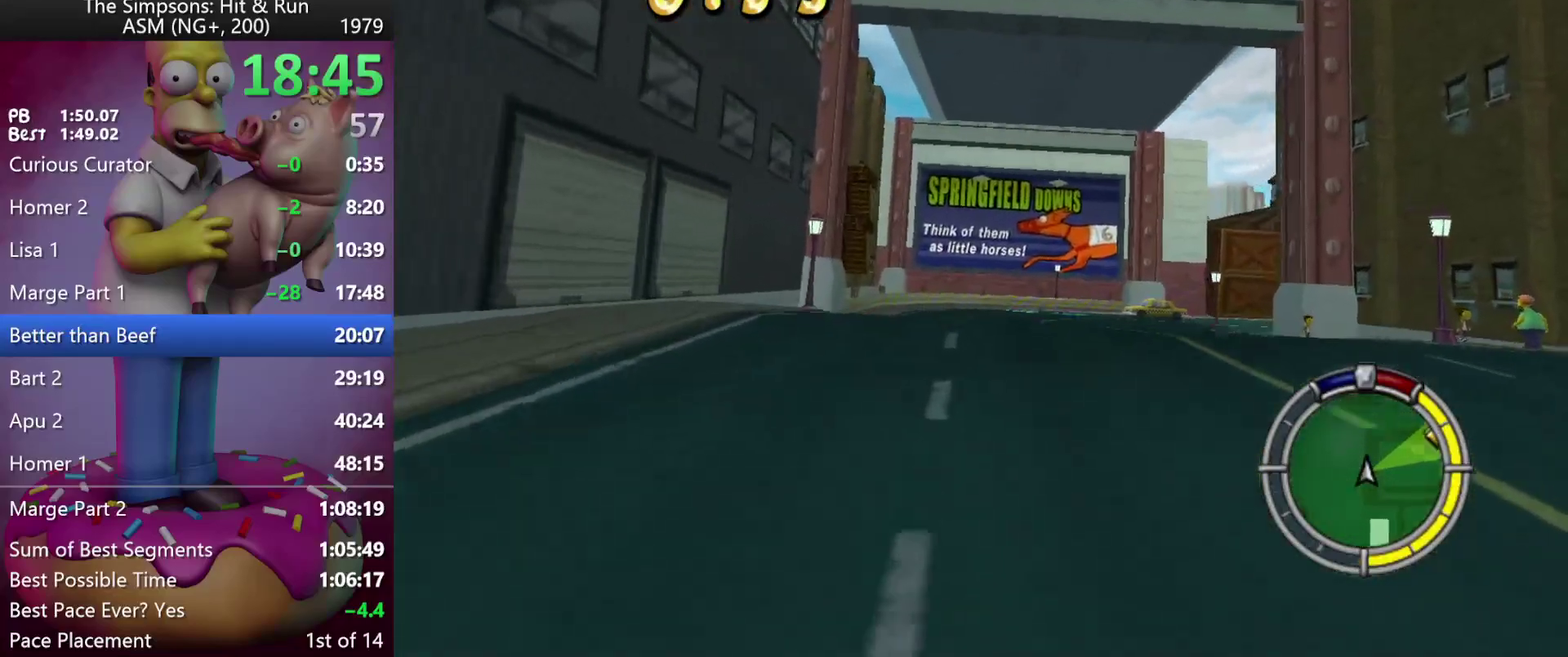
{"buttons": ["R2", "DPAD_RIGHT"], "left_stick": "right", "events": [[133, "DPAD_RIGHT", "up"], [133, "left_stick", "center"], [333, "DPAD_RIGHT", "down"], [333, "left_stick", "right"]]}
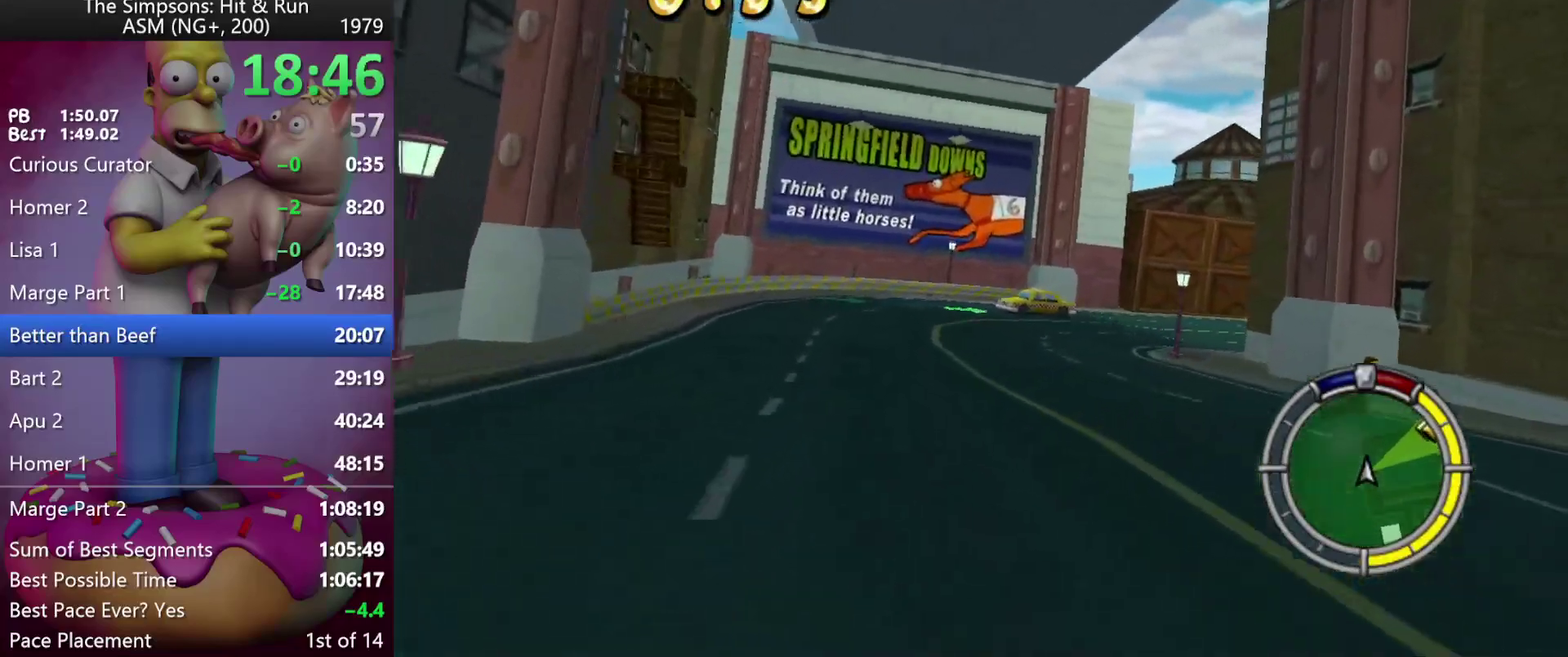
{"buttons": ["R2", "DPAD_RIGHT"], "left_stick": "right", "events": [[217, "DPAD_RIGHT", "up"], [217, "left_stick", "center"], [283, "DPAD_RIGHT", "down"], [283, "left_stick", "right"]]}
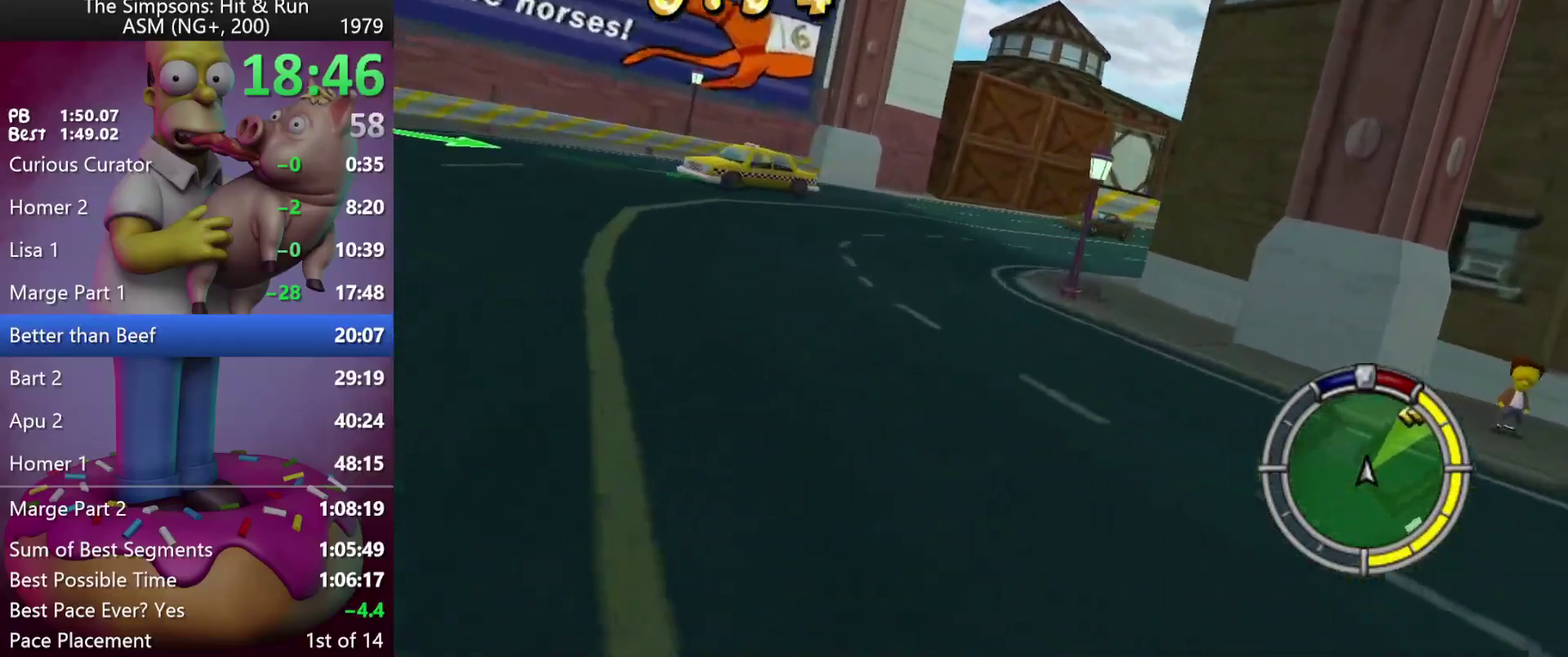
{"buttons": ["R2", "DPAD_RIGHT"], "left_stick": "right", "events": [[183, "DPAD_RIGHT", "up"], [183, "left_stick", "center"], [250, "DPAD_RIGHT", "down"], [250, "left_stick", "right"]]}
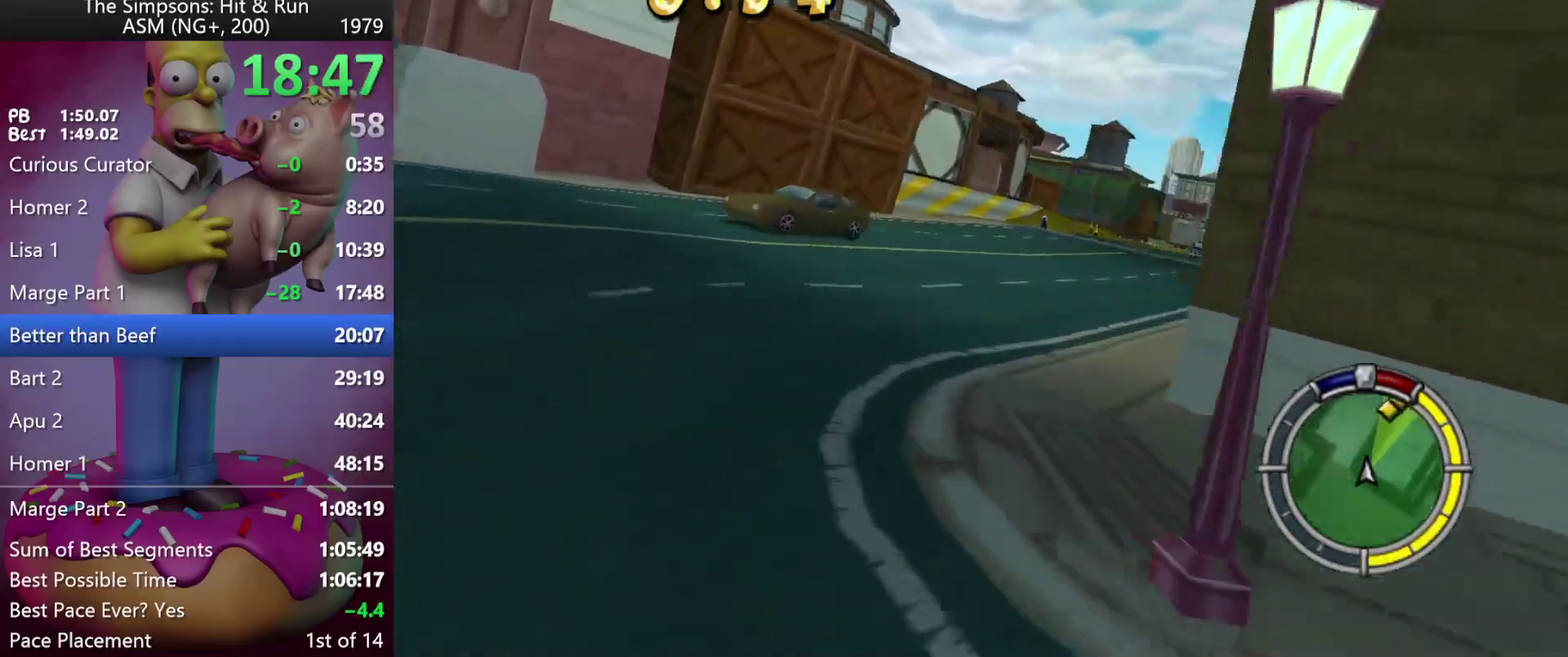
{"buttons": ["R2"], "left_stick": "center", "events": [[450, "DPAD_RIGHT", "up"], [450, "left_stick", "center"]]}
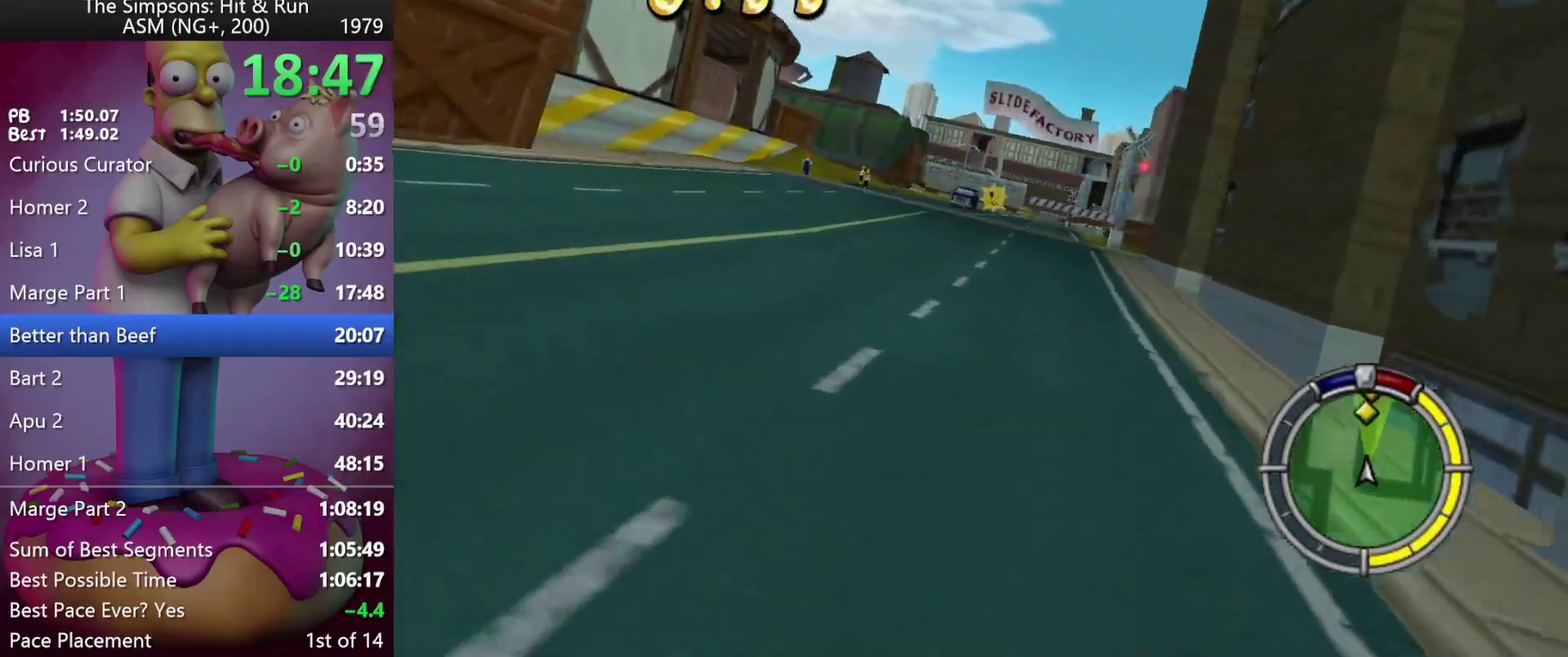
{"buttons": ["R2", "DPAD_RIGHT"], "left_stick": "right", "events": [[367, "DPAD_RIGHT", "down"], [367, "left_stick", "right"]]}
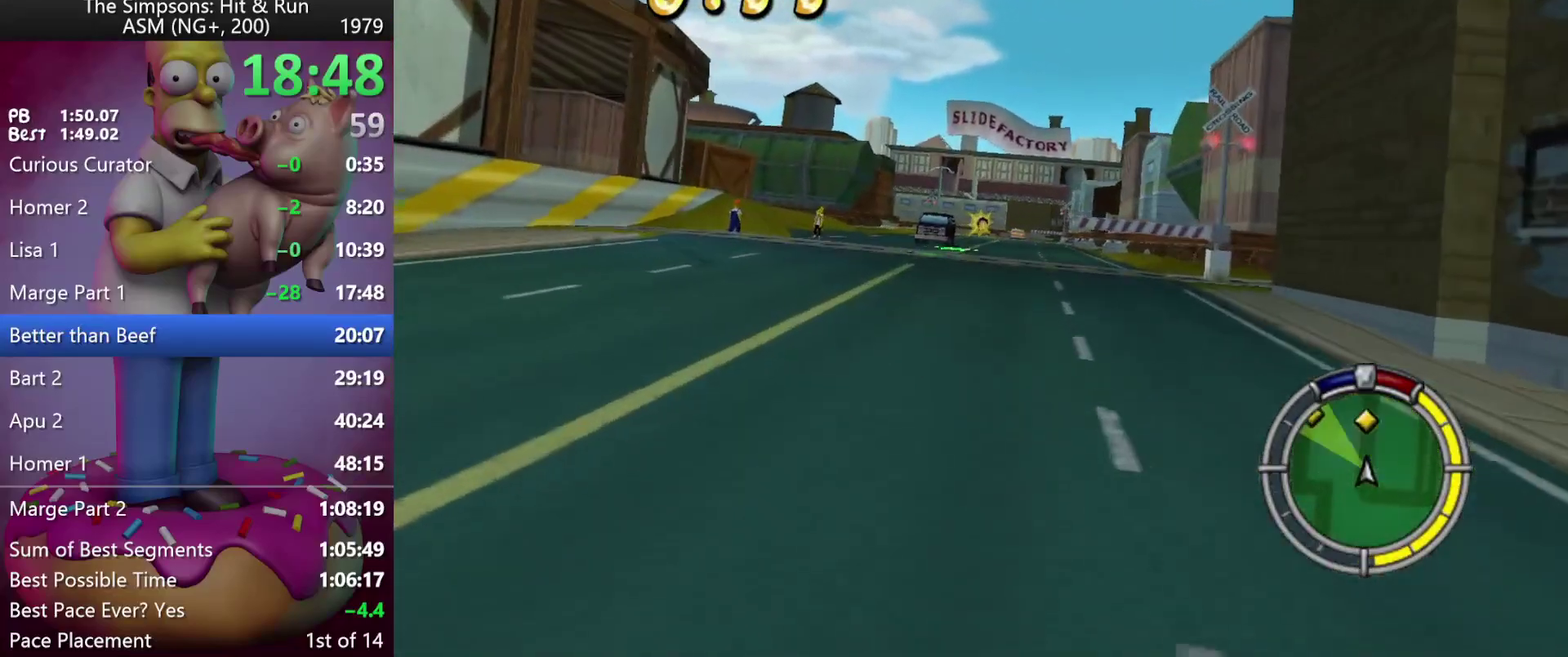
{"buttons": ["R2"], "left_stick": "center", "events": [[100, "DPAD_RIGHT", "up"], [100, "left_stick", "center"]]}